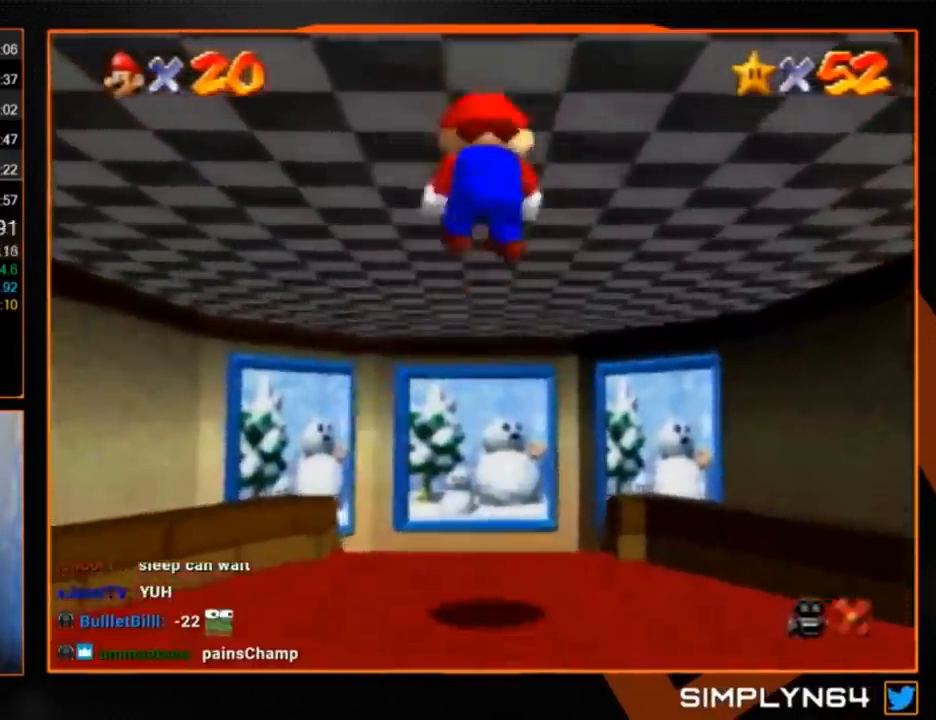
Gameplay with a controller (Nintendo layout); each line is a JSON object with the inputs held at the frame after it. "events" lists button and stick changes between this image and that frame as [ms after this image, input, new state], when the widget could be followed in between. Not read: L3 R3.
{"buttons": ["Z"], "left_stick": "up", "events": []}
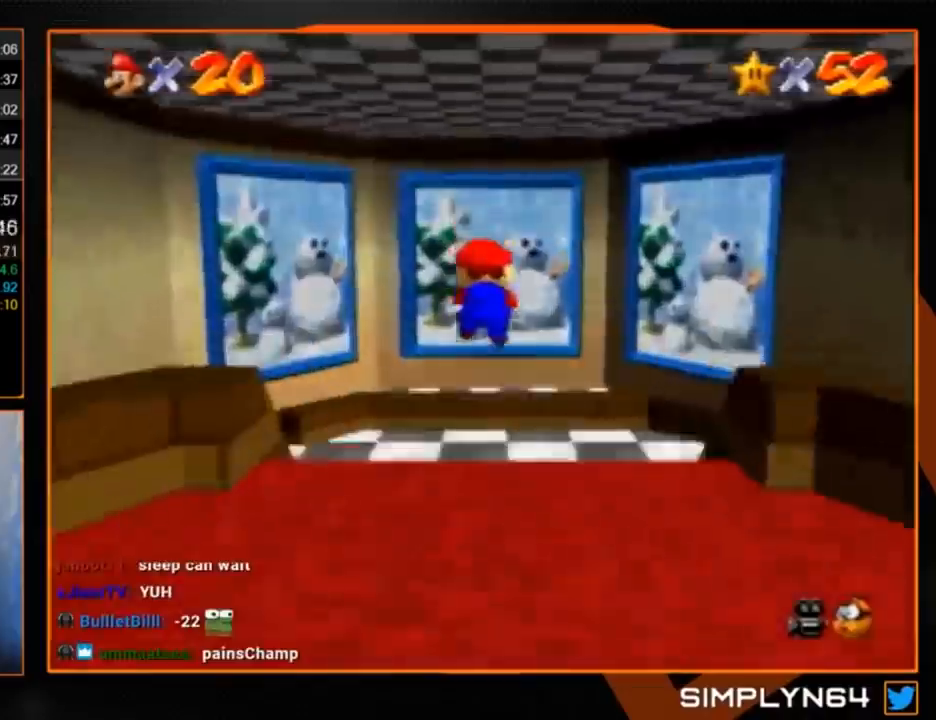
{"buttons": ["Z"], "left_stick": "up", "events": [[200, "A", "down"], [360, "A", "up"]]}
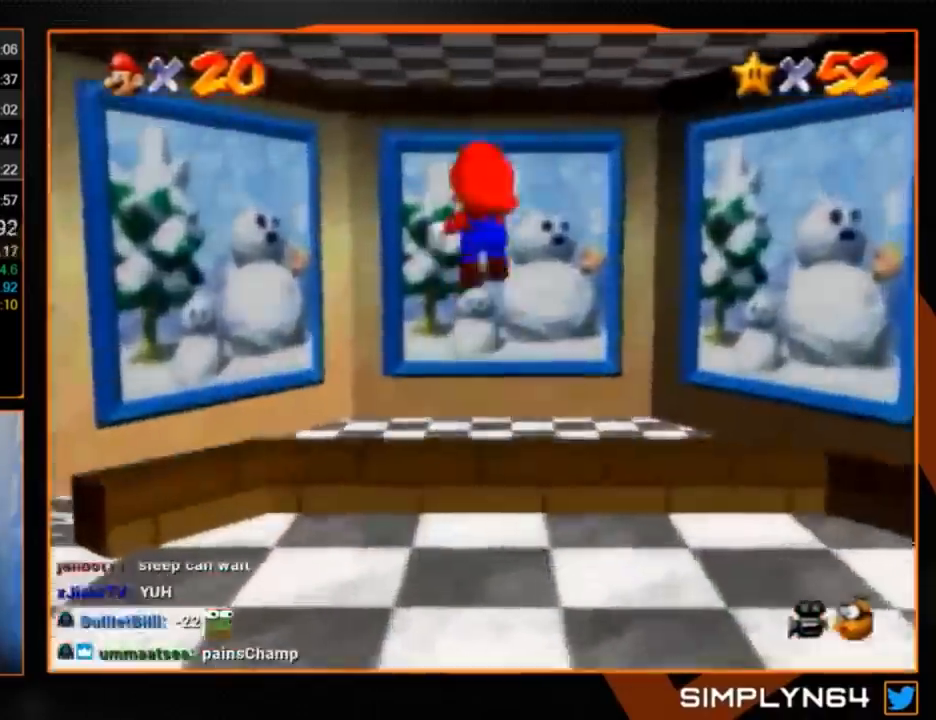
{"buttons": ["Z"], "left_stick": "up", "events": [[240, "R1", "down"], [320, "R1", "up"], [400, "R1", "down"], [480, "R1", "up"]]}
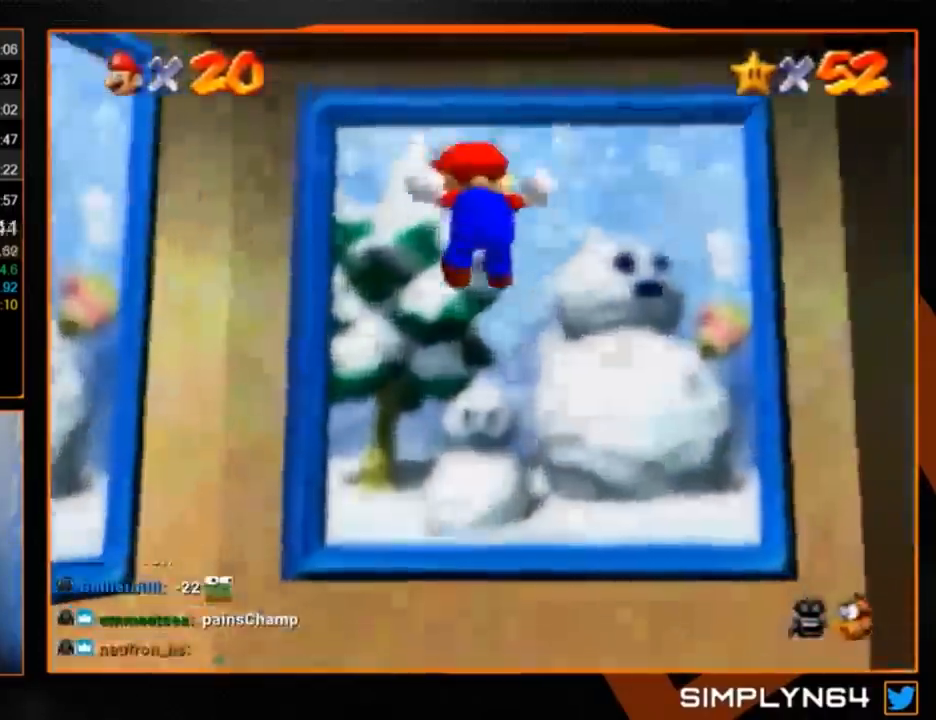
{"buttons": [], "left_stick": "center", "events": [[400, "Z", "up"], [400, "left_stick", "center"]]}
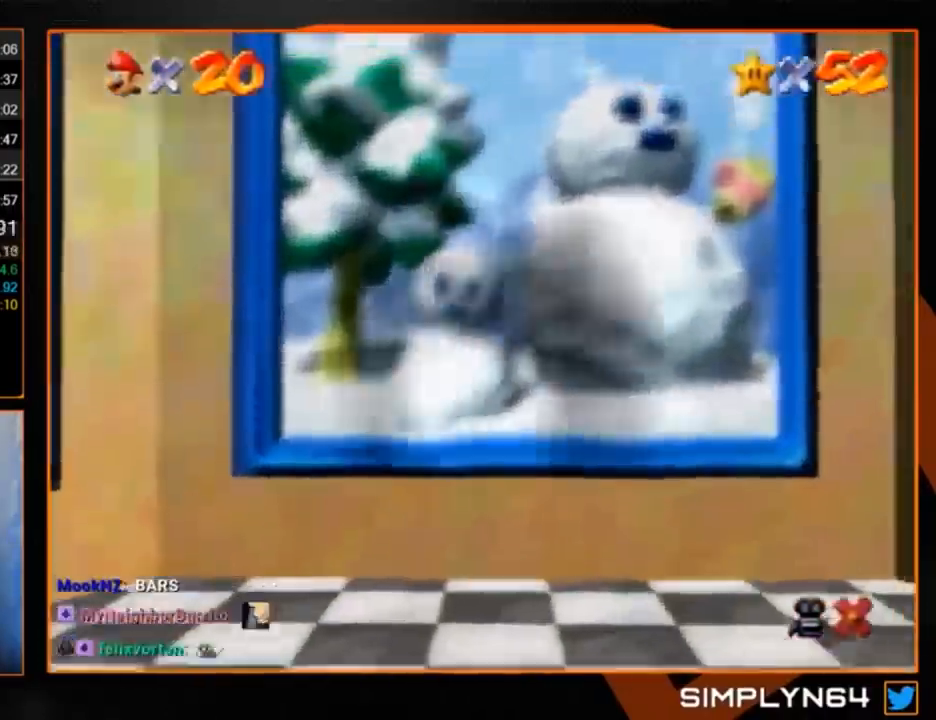
{"buttons": [], "left_stick": "center", "events": []}
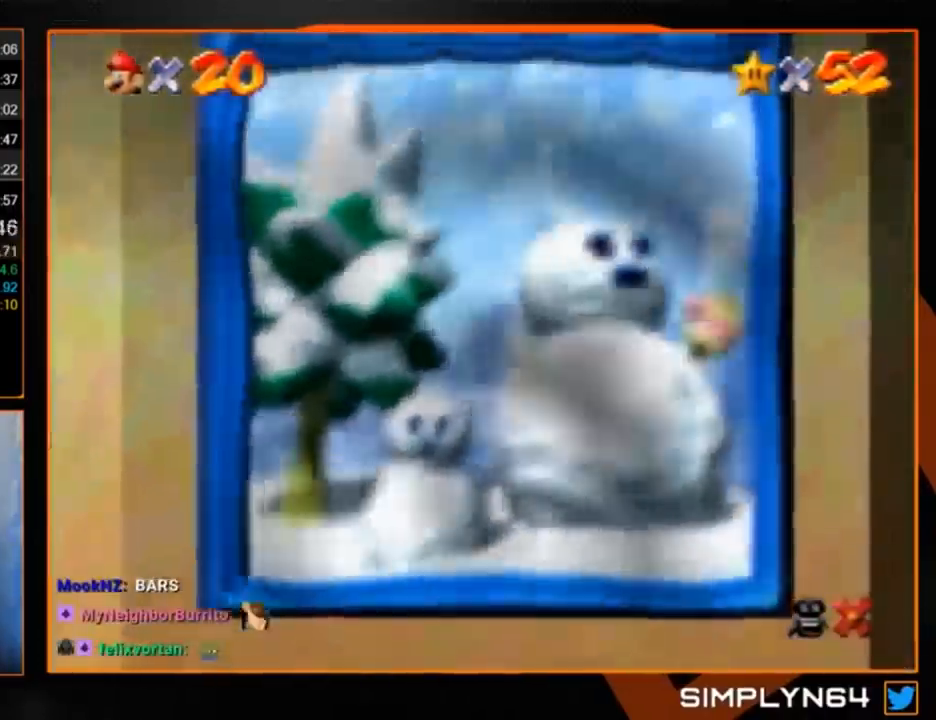
{"buttons": [], "left_stick": "center", "events": []}
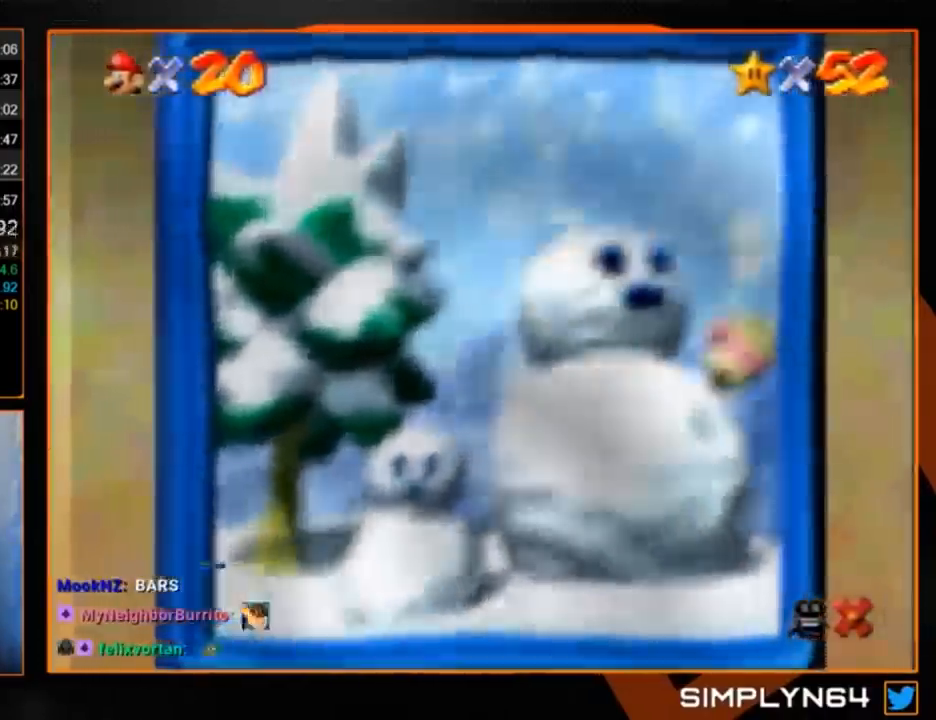
{"buttons": [], "left_stick": "center", "events": []}
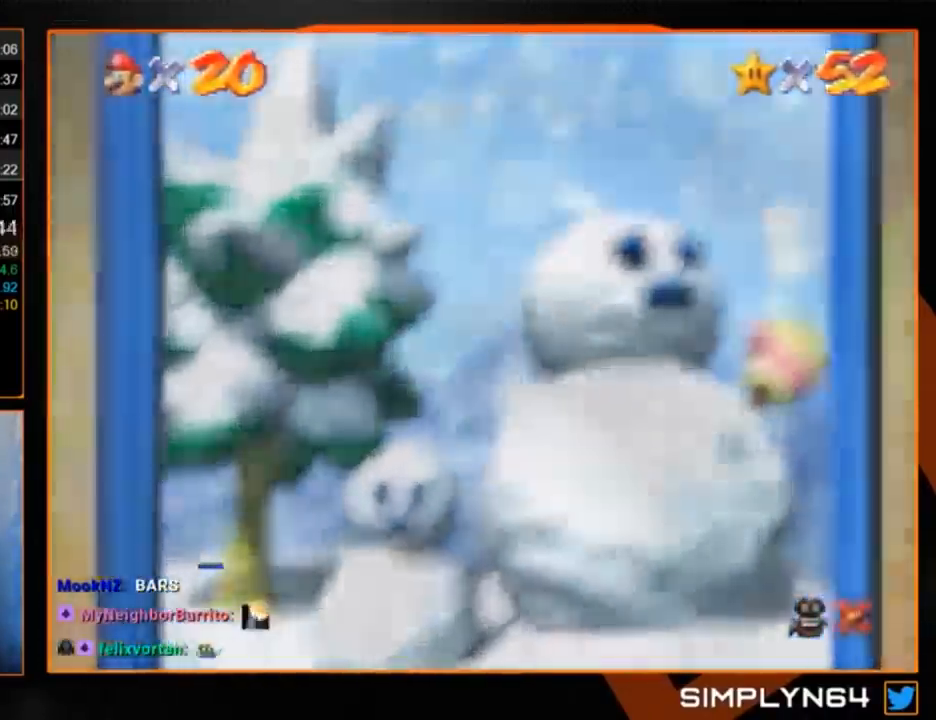
{"buttons": [], "left_stick": "center", "events": []}
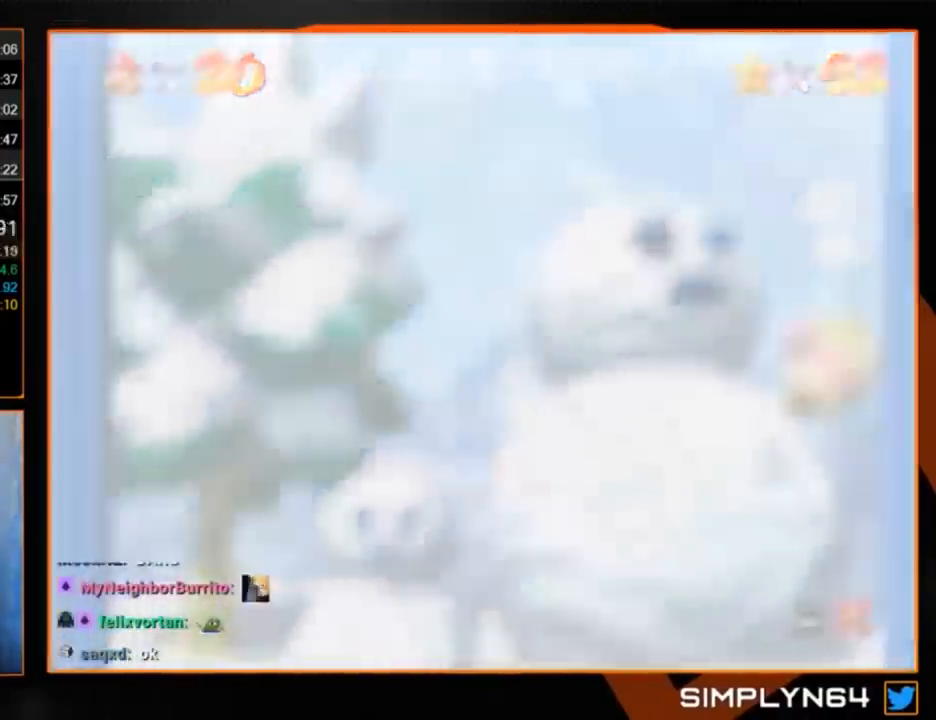
{"buttons": [], "left_stick": "center", "events": []}
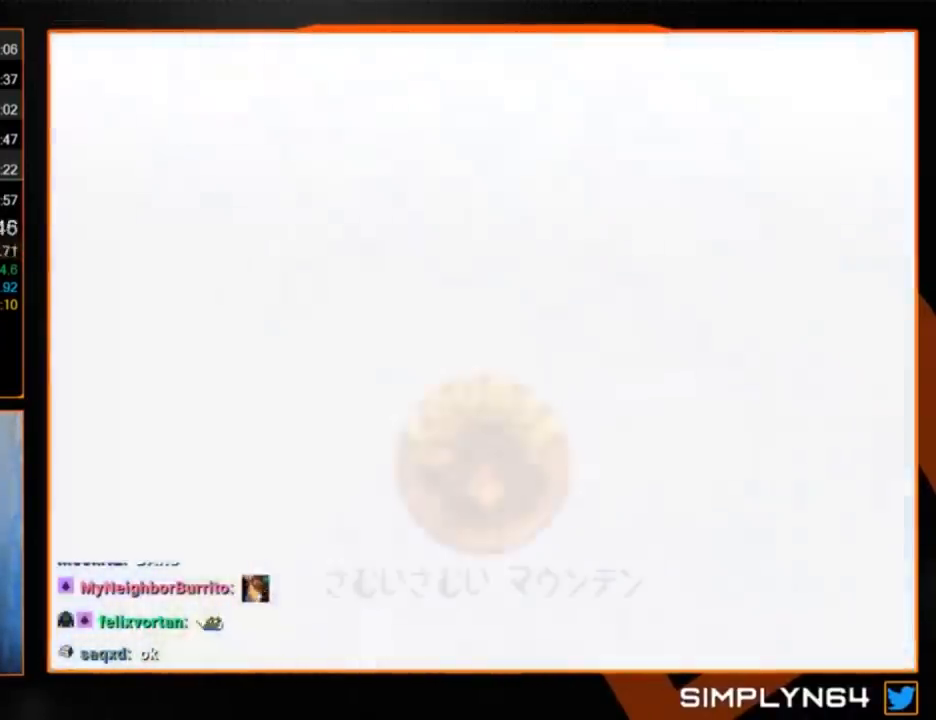
{"buttons": ["A", "B"], "left_stick": "center", "events": [[360, "A", "down"], [360, "B", "down"]]}
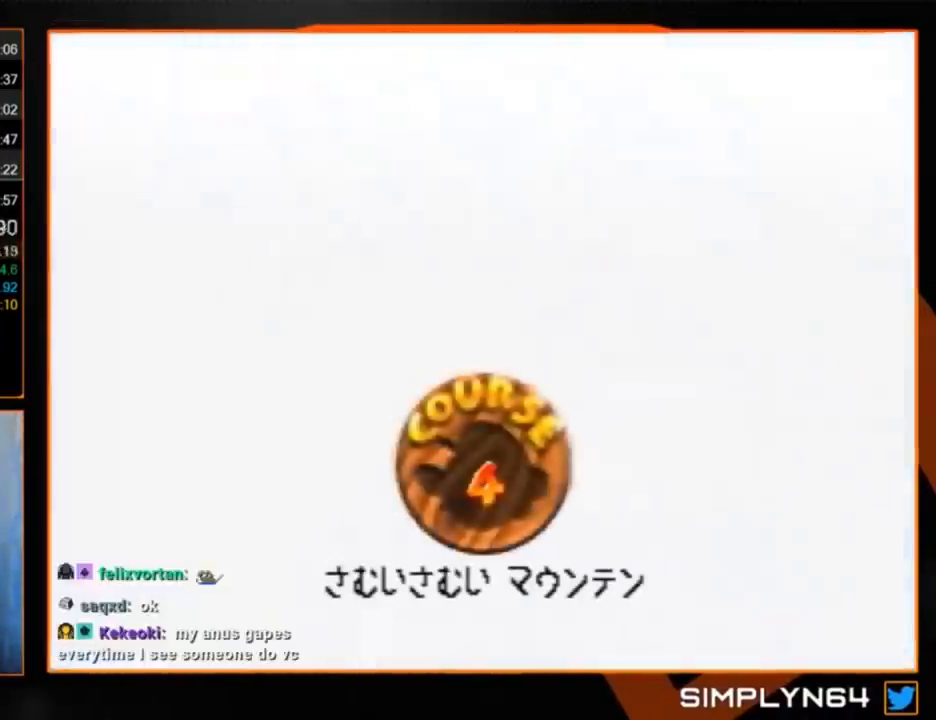
{"buttons": ["B"], "left_stick": "center", "events": [[80, "B", "up"], [160, "A", "up"], [160, "START", "down"], [200, "B", "down"], [200, "START", "up"], [240, "A", "down"], [280, "B", "up"], [280, "START", "down"], [320, "A", "up"], [320, "B", "down"], [360, "START", "up"], [400, "A", "down"], [440, "B", "up"], [440, "START", "down"], [520, "A", "up"], [520, "B", "down"], [520, "START", "up"]]}
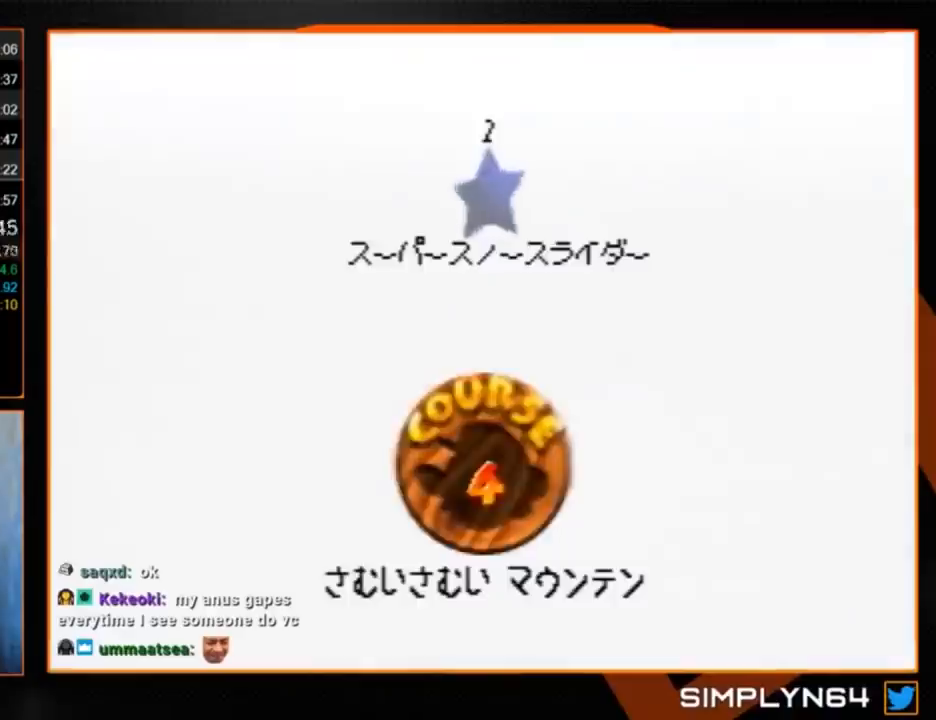
{"buttons": ["A", "B"], "left_stick": "center", "events": [[40, "A", "down"], [80, "B", "up"], [80, "START", "down"], [120, "A", "up"], [160, "A", "down"], [160, "B", "down"], [160, "START", "up"], [200, "B", "up"], [200, "START", "down"], [280, "A", "up"], [320, "A", "down"], [320, "B", "down"], [360, "A", "up"], [360, "B", "up"], [400, "START", "up"], [440, "A", "down"], [440, "B", "down"]]}
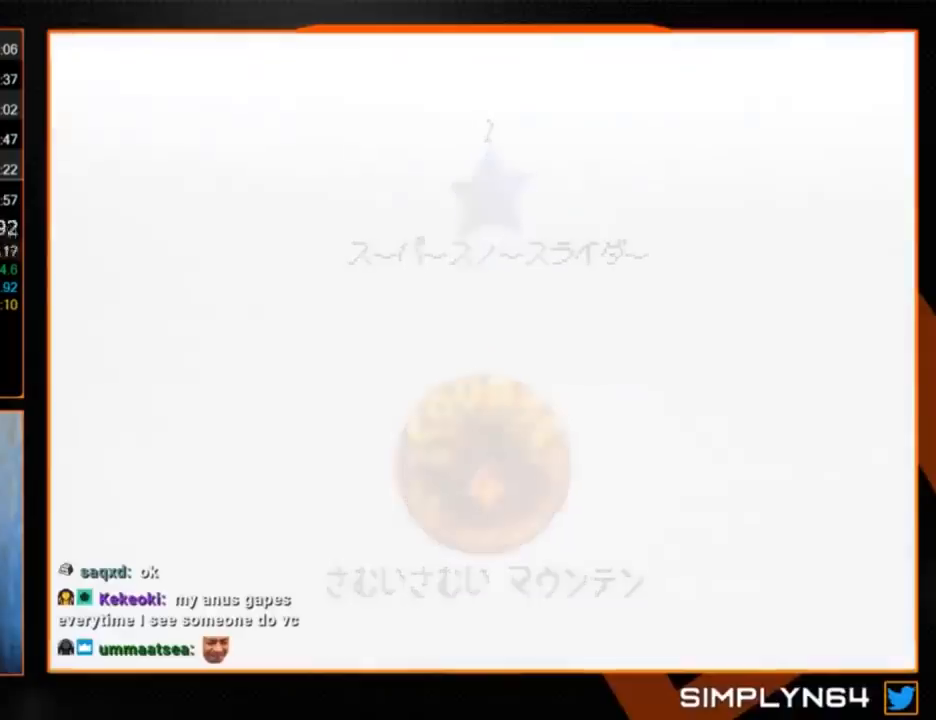
{"buttons": [], "left_stick": "center", "events": [[440, "A", "up"], [440, "B", "up"]]}
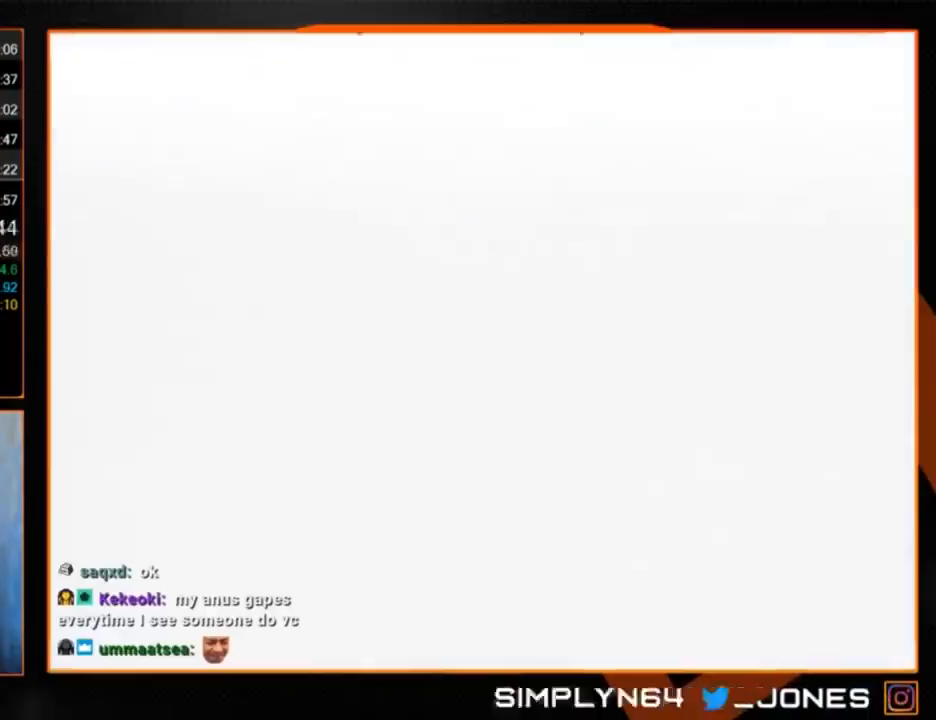
{"buttons": [], "left_stick": "center", "events": [[120, "C_DOWN", "down"], [120, "C_RIGHT", "down"], [200, "C_DOWN", "up"], [200, "C_RIGHT", "up"], [280, "C_DOWN", "down"], [280, "C_RIGHT", "down"], [360, "C_DOWN", "up"], [360, "C_RIGHT", "up"]]}
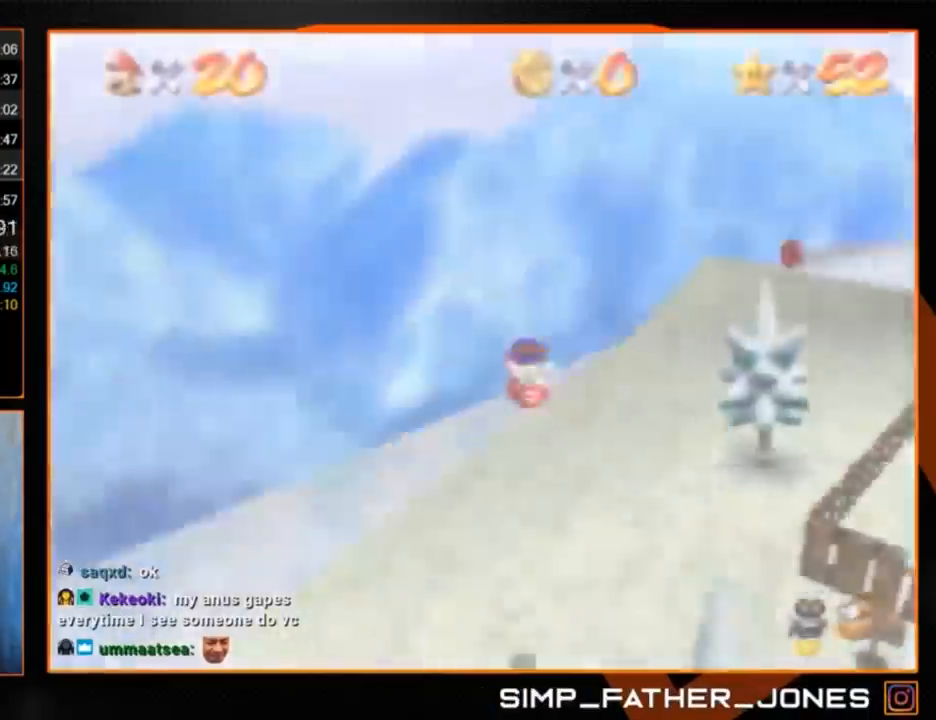
{"buttons": [], "left_stick": "up", "events": [[80, "R1", "down"], [120, "R1", "up"], [200, "R1", "down"], [280, "R1", "up"], [320, "left_stick", "up"]]}
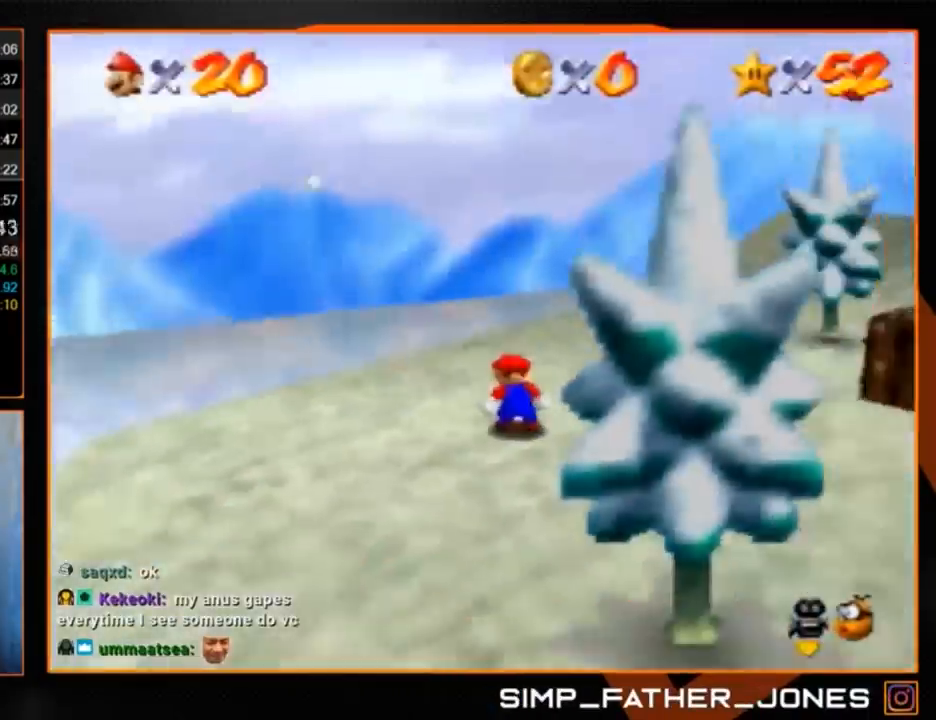
{"buttons": [], "left_stick": "up", "events": []}
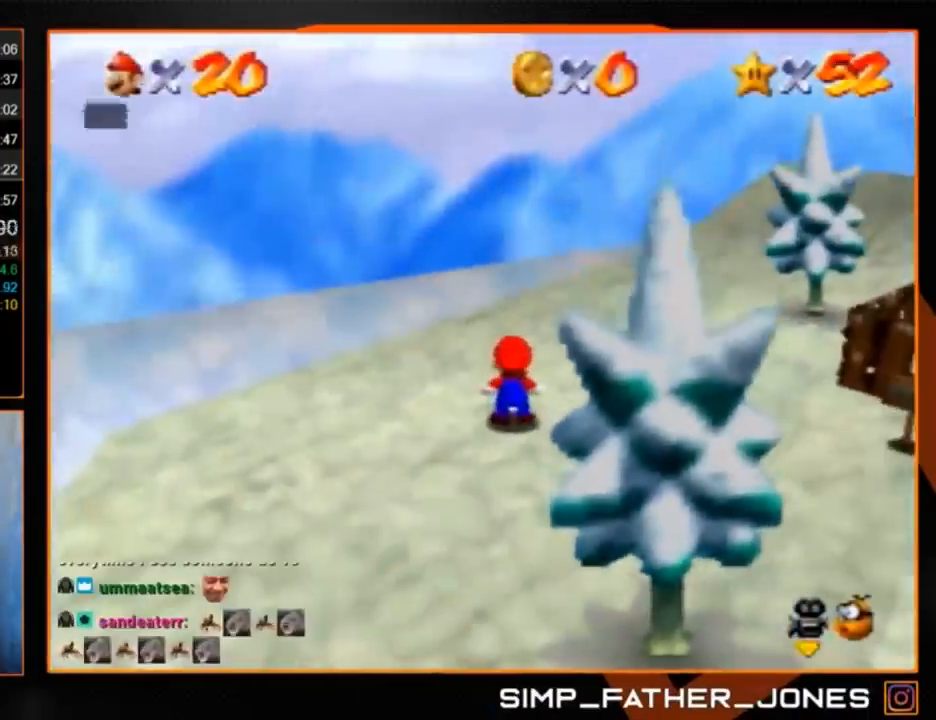
{"buttons": [], "left_stick": "up", "events": [[160, "A", "down"], [200, "B", "down"], [280, "A", "up"], [280, "B", "up"]]}
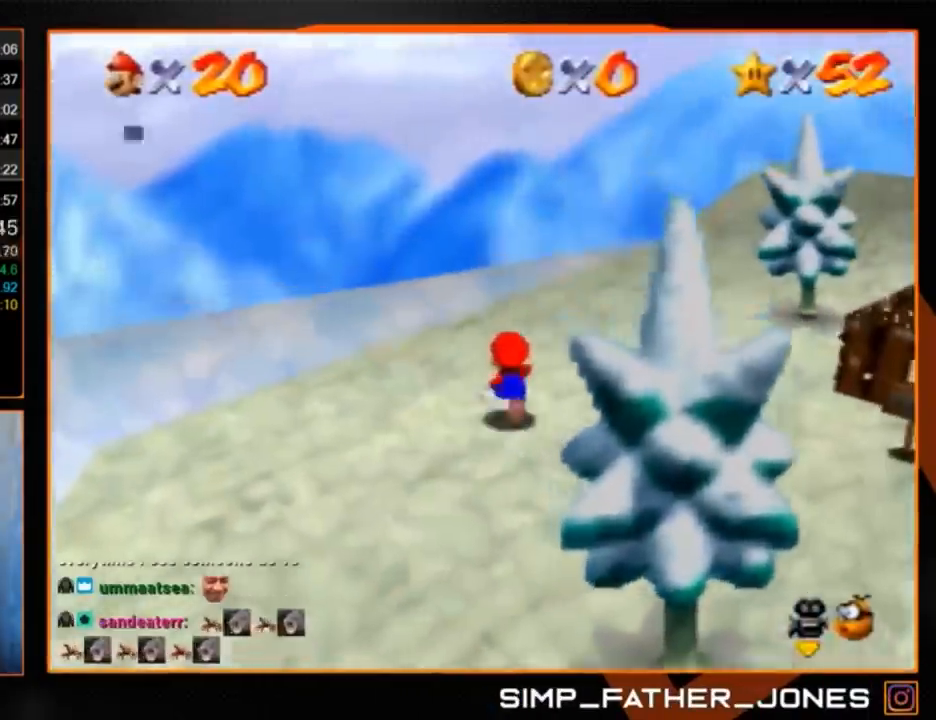
{"buttons": [], "left_stick": "up", "events": [[80, "A", "down"], [240, "A", "up"]]}
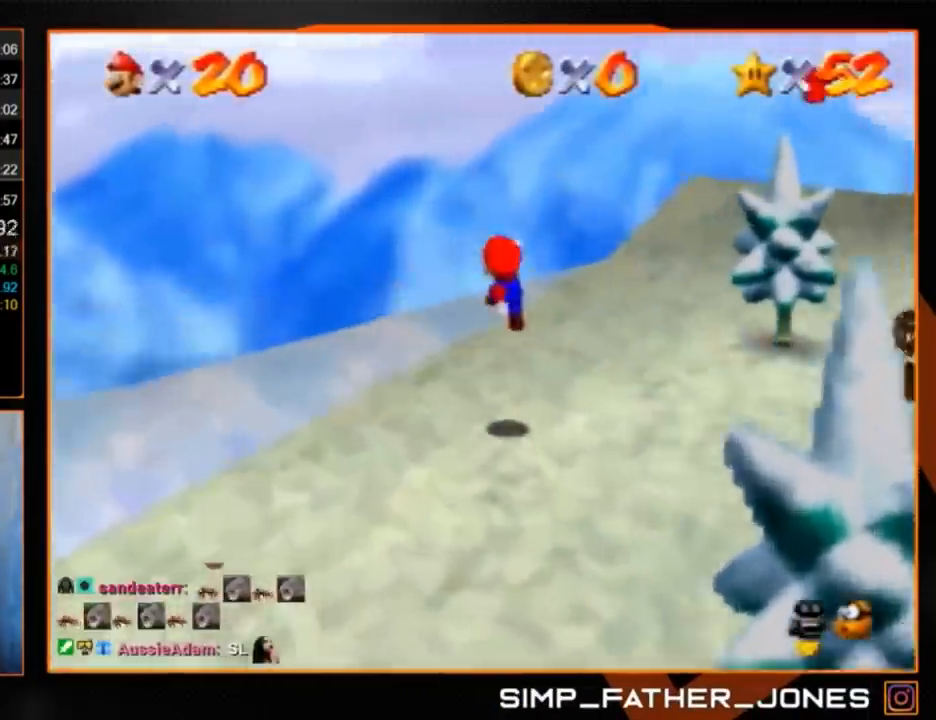
{"buttons": [], "left_stick": "up-left", "events": [[160, "B", "down"], [240, "A", "down"], [280, "B", "up"], [280, "left_stick", "up-left"], [360, "A", "up"]]}
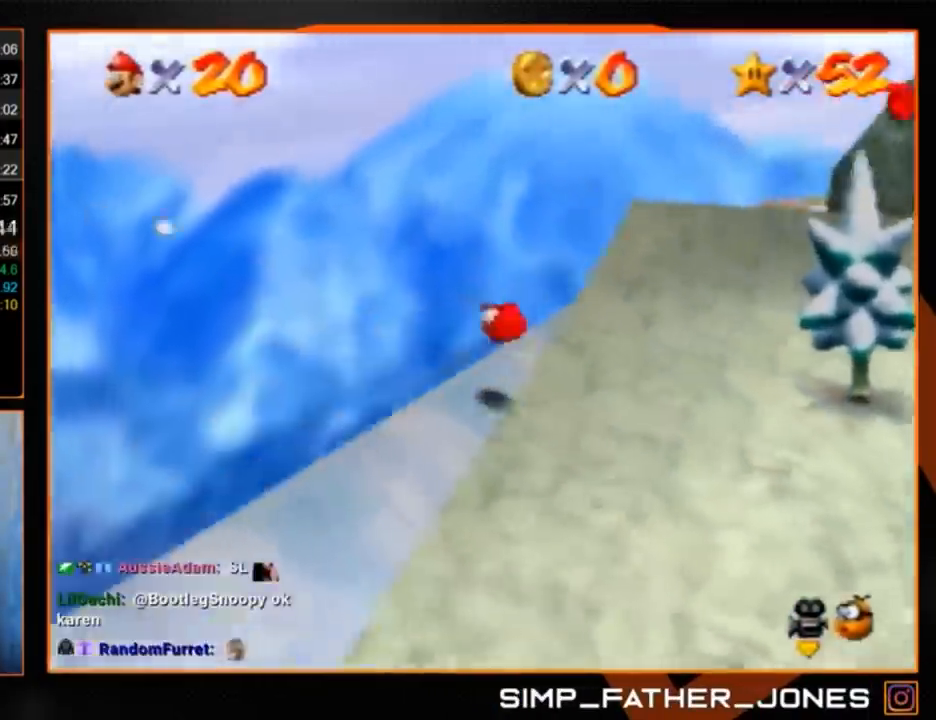
{"buttons": [], "left_stick": "up-left", "events": []}